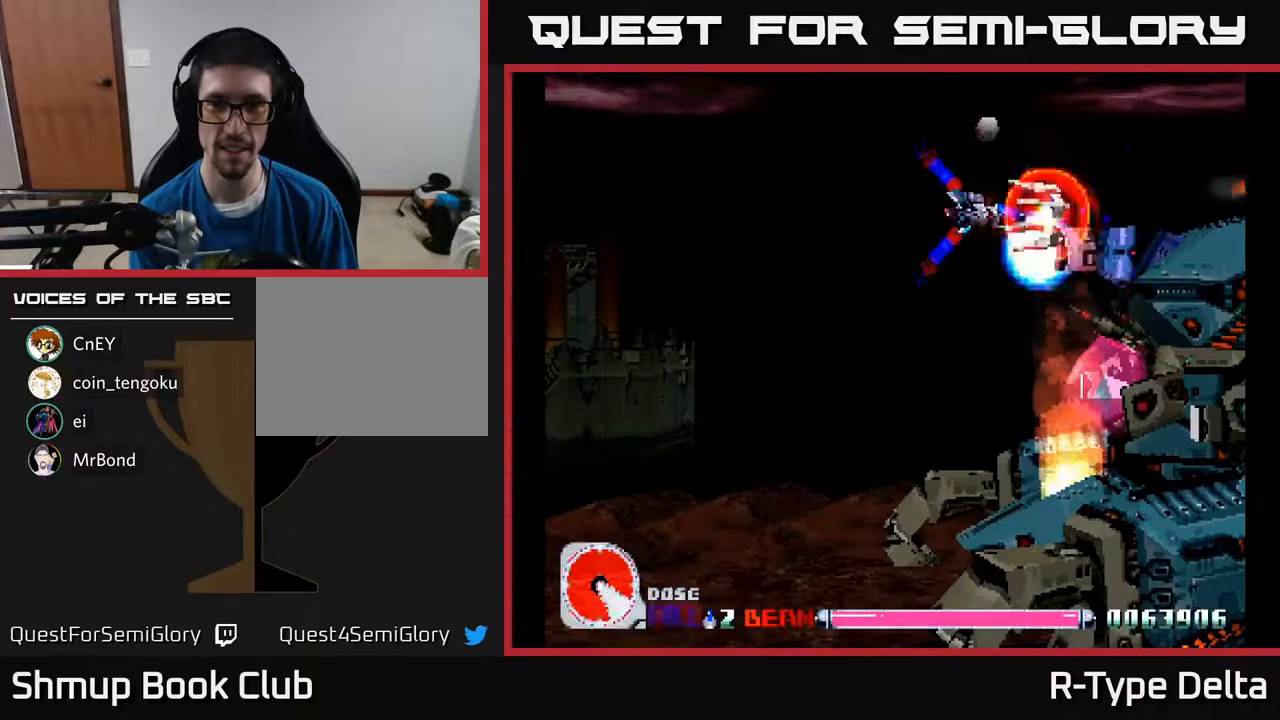
Gameplay with a controller (Xbox layout); each line is a JSON object with the inputs held at the frame after it. "events" lists button and stick changes between this image and that frame as [ms after this image, input, new state], when the widget could be followed in between. Not read: left_stick right_stick.
{"buttons": ["X"], "events": [[200, "DPAD_LEFT", "down"], [250, "DPAD_LEFT", "up"]]}
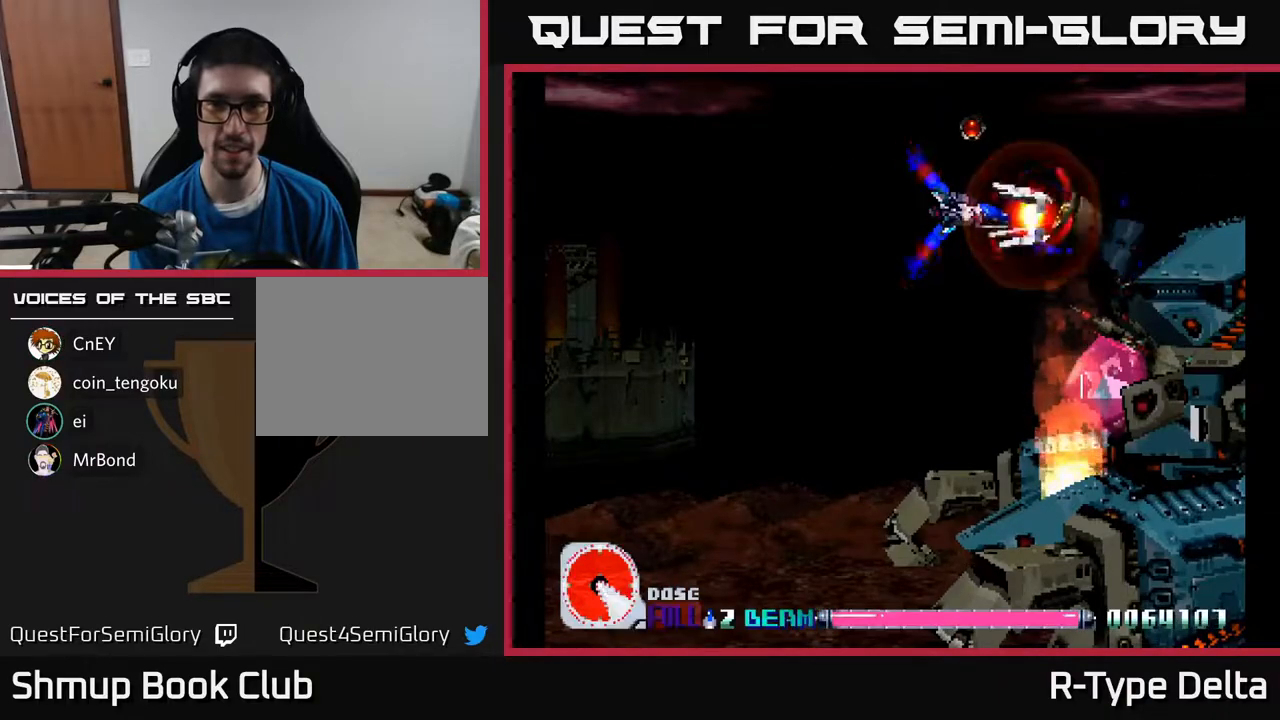
{"buttons": ["X"], "events": [[83, "DPAD_RIGHT", "down"], [133, "DPAD_RIGHT", "up"]]}
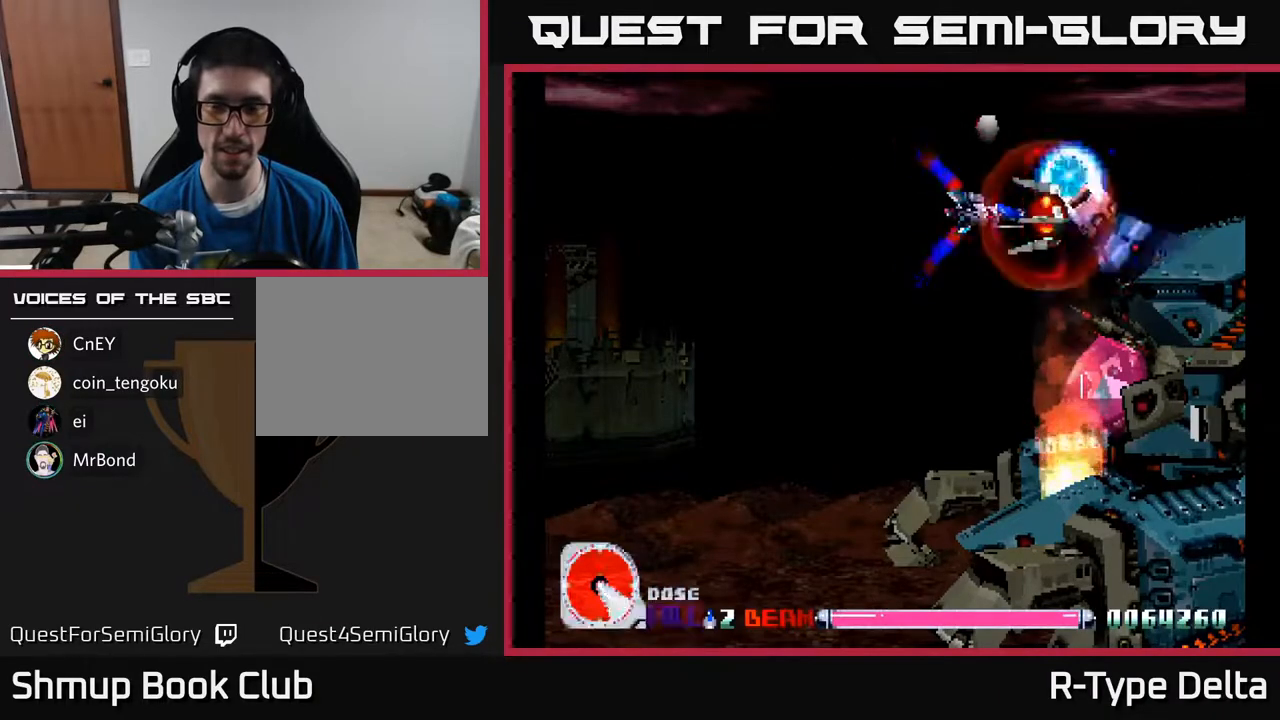
{"buttons": ["X"], "events": []}
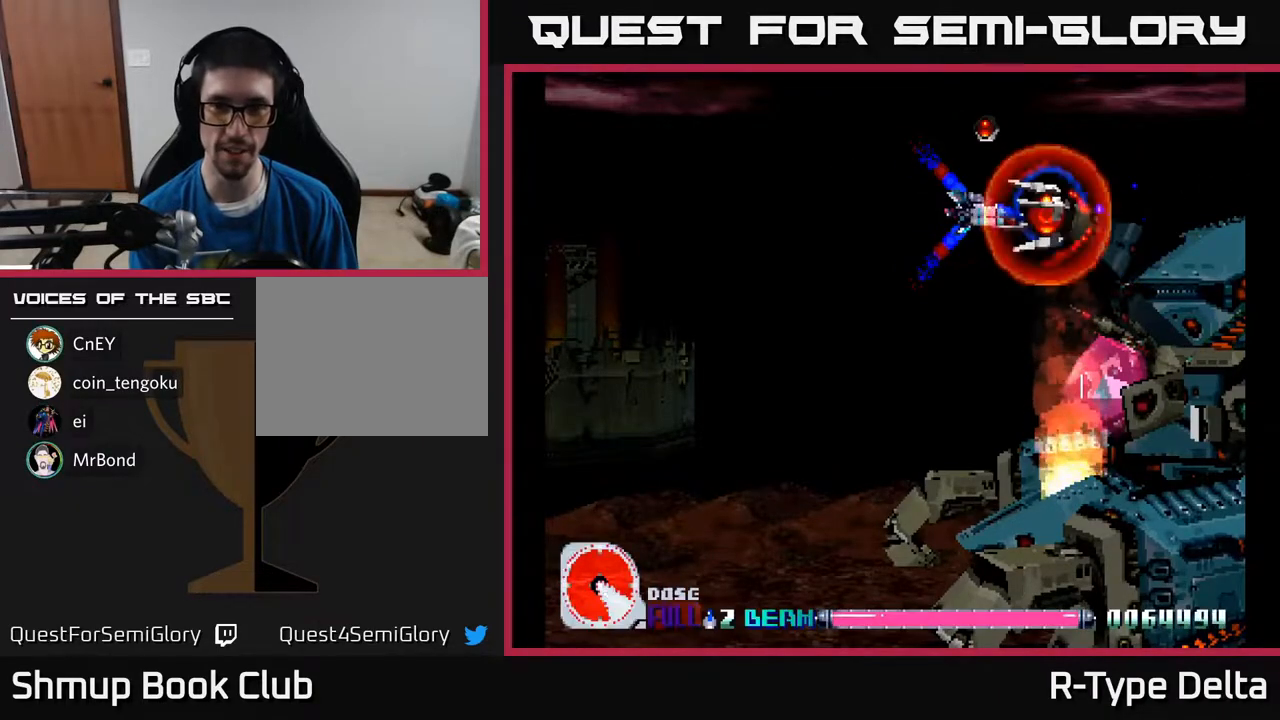
{"buttons": ["X"], "events": []}
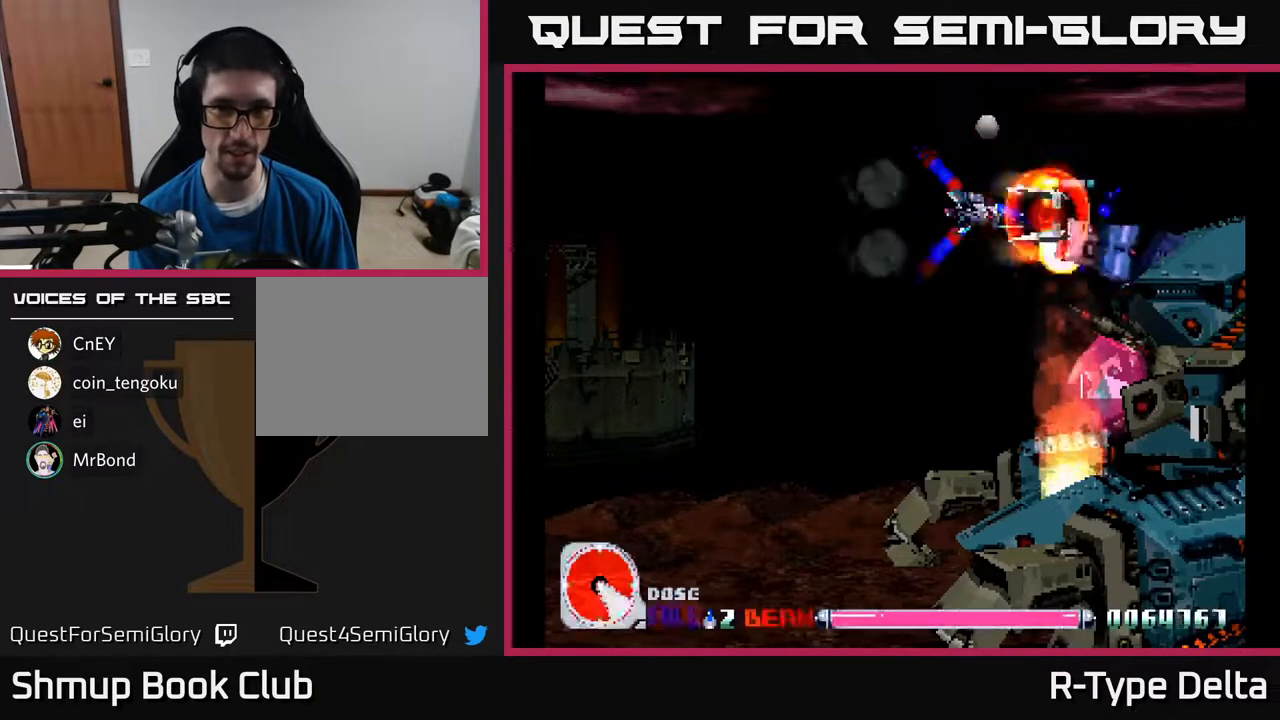
{"buttons": ["X"], "events": []}
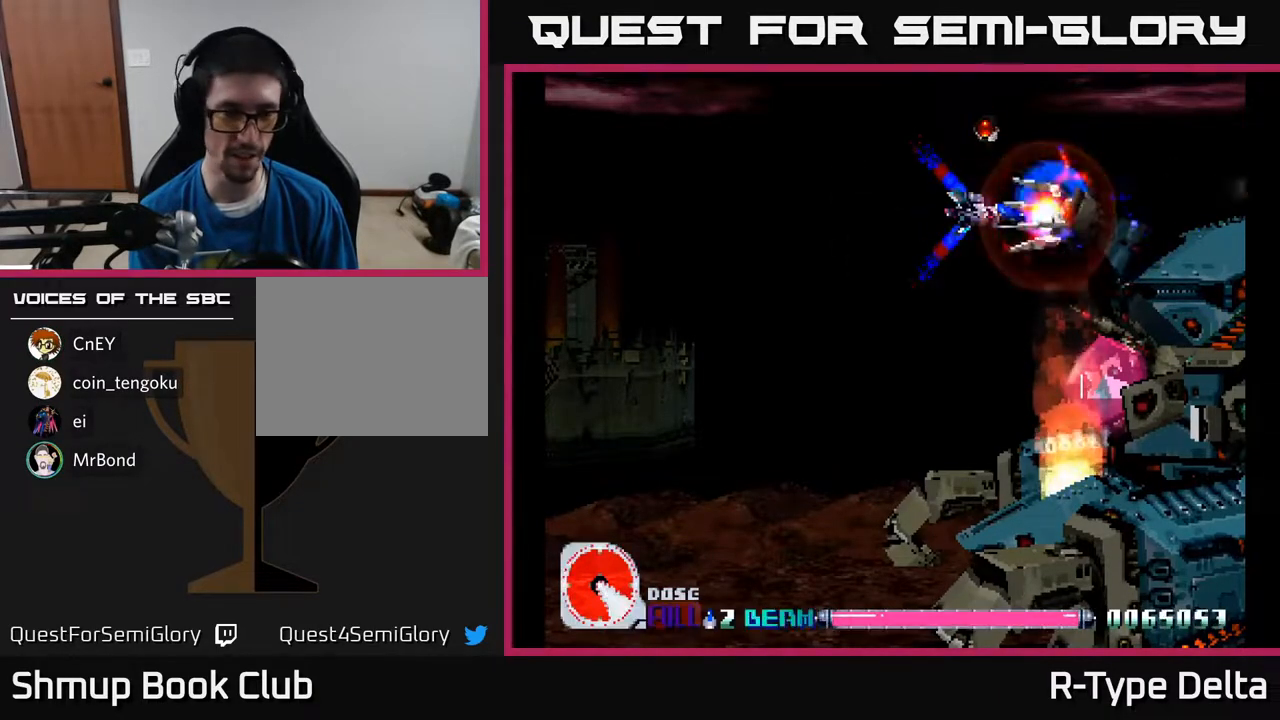
{"buttons": ["X"], "events": []}
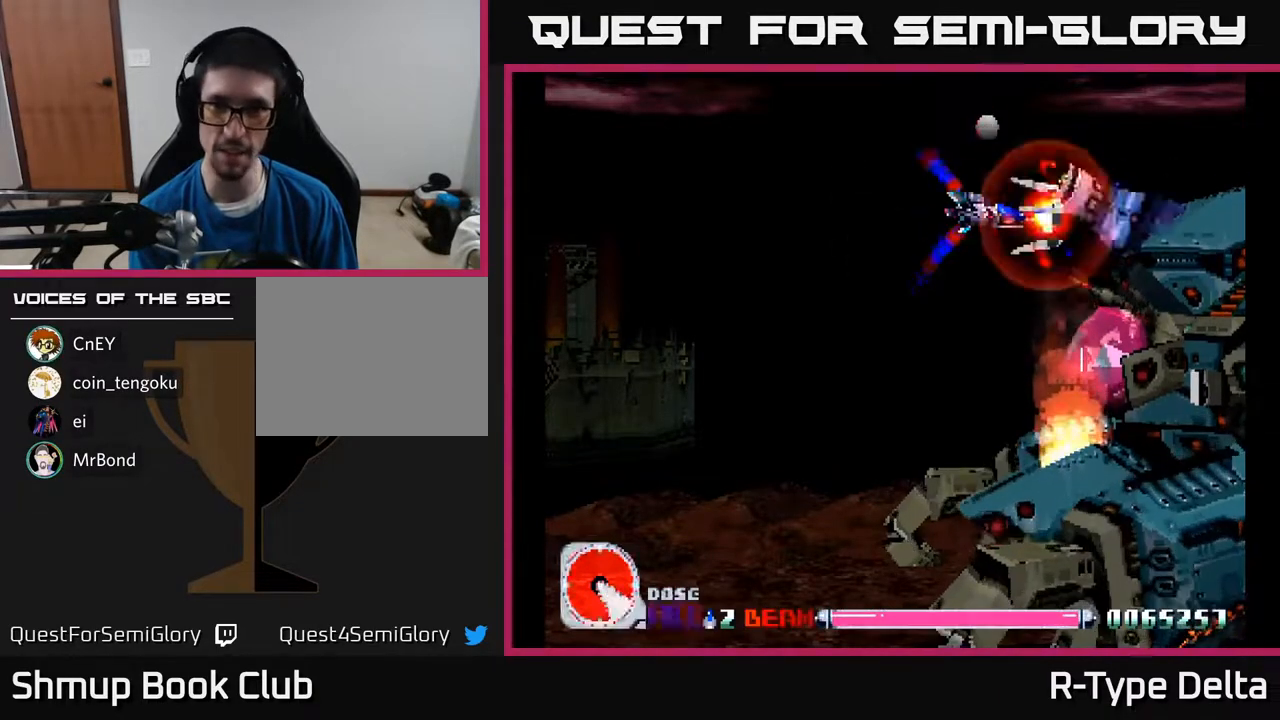
{"buttons": ["X"], "events": [[217, "DPAD_UP", "down"], [317, "DPAD_UP", "up"]]}
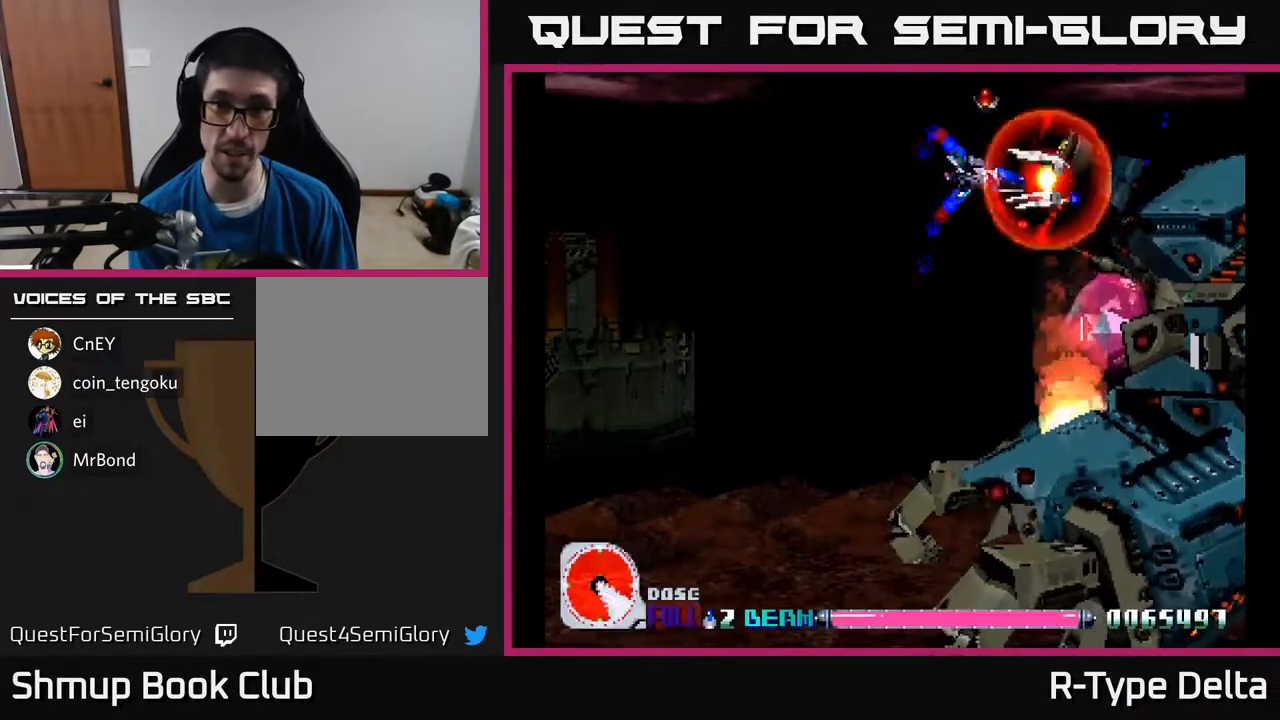
{"buttons": ["X"], "events": [[117, "DPAD_UP", "down"], [200, "DPAD_UP", "up"]]}
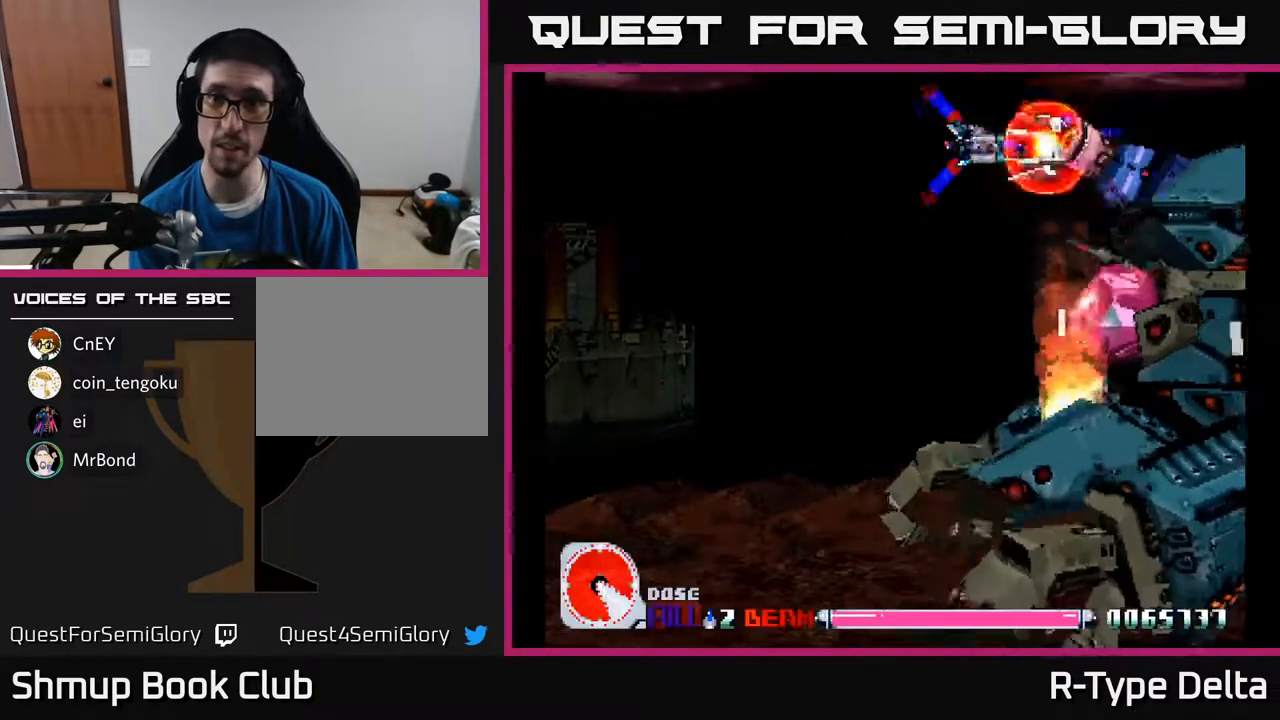
{"buttons": ["X", "DPAD_LEFT"], "events": [[250, "DPAD_RIGHT", "down"], [350, "DPAD_RIGHT", "up"], [417, "DPAD_LEFT", "down"]]}
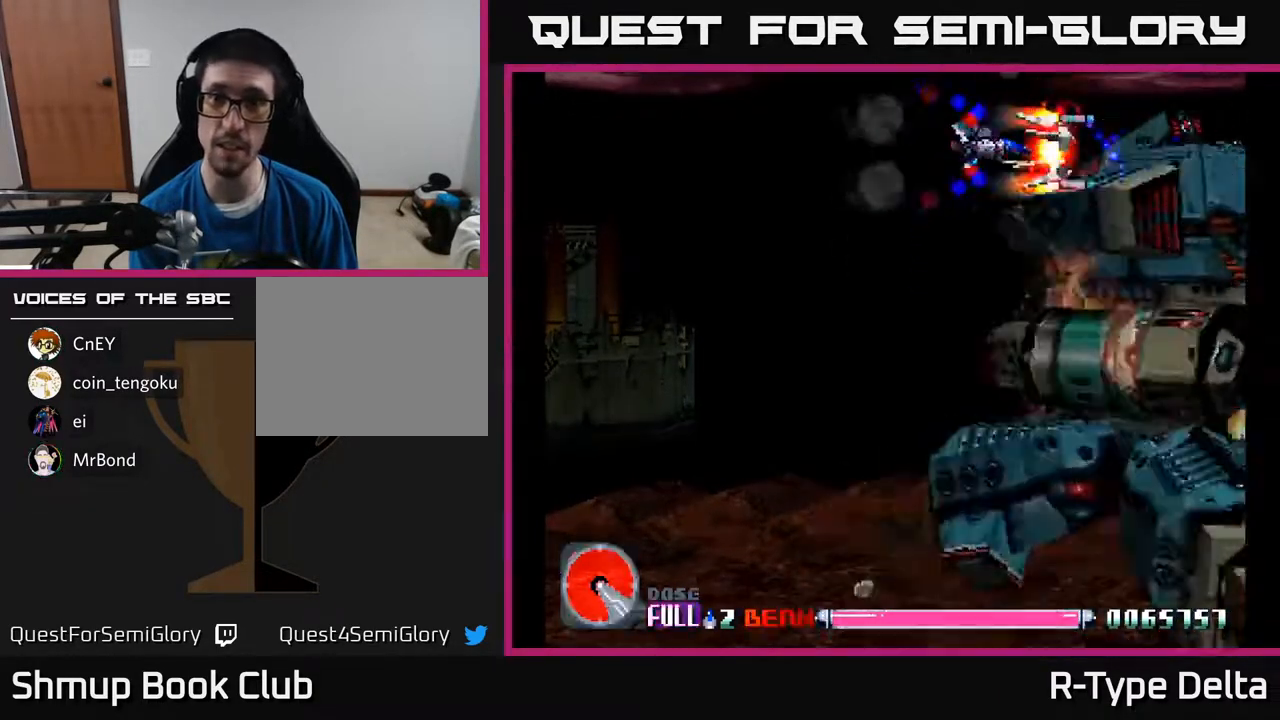
{"buttons": ["X"], "events": [[217, "DPAD_LEFT", "up"]]}
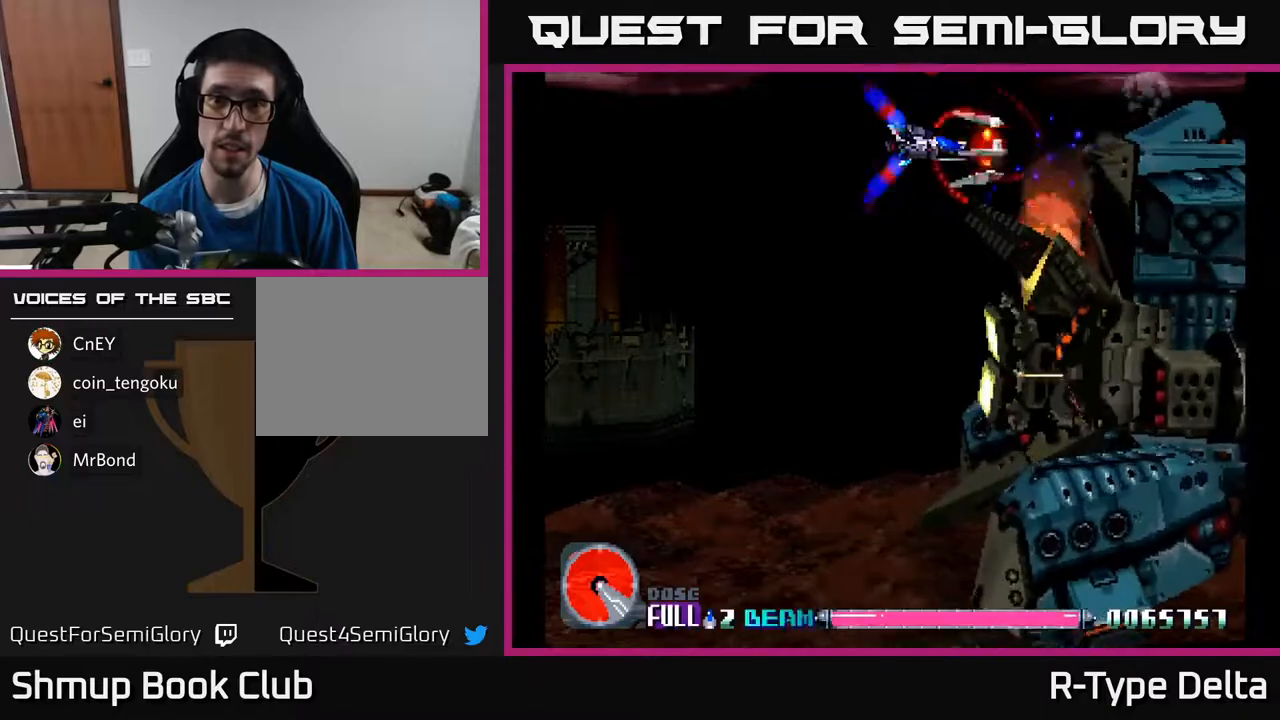
{"buttons": ["X", "DPAD_DOWN"], "events": [[450, "DPAD_DOWN", "down"]]}
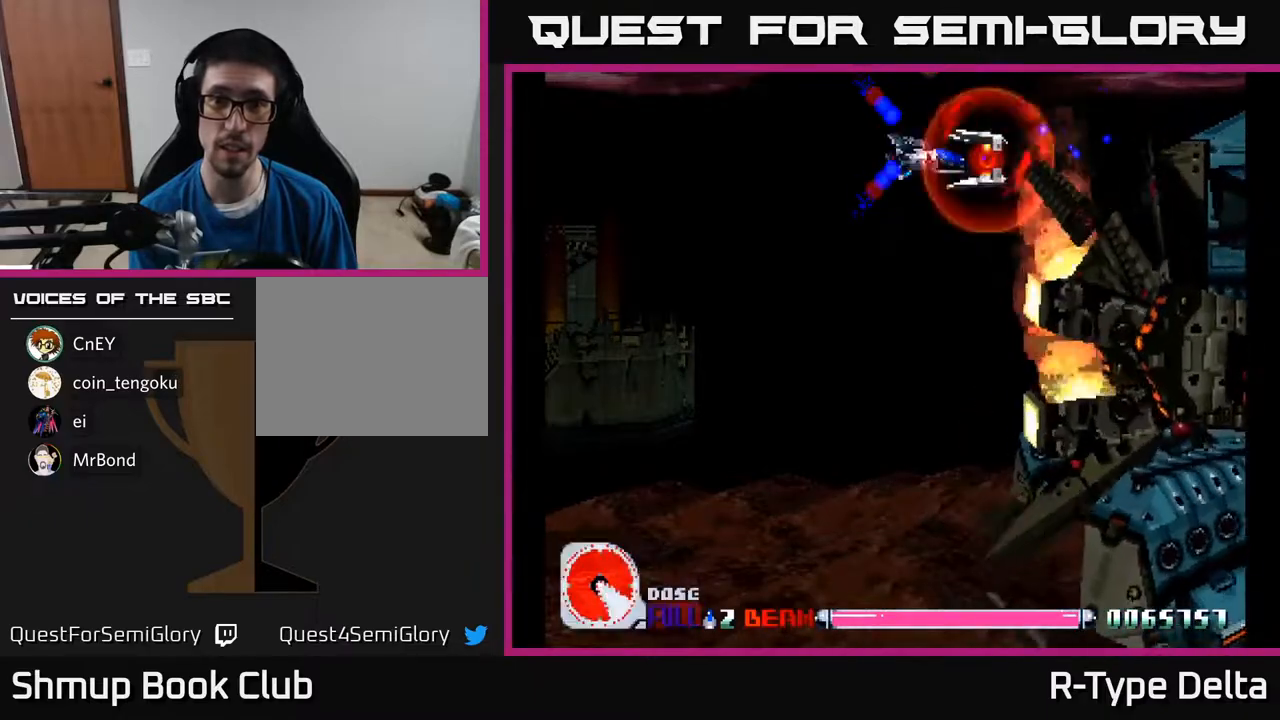
{"buttons": ["X", "DPAD_DOWN"], "events": [[17, "DPAD_LEFT", "down"], [250, "DPAD_LEFT", "up"]]}
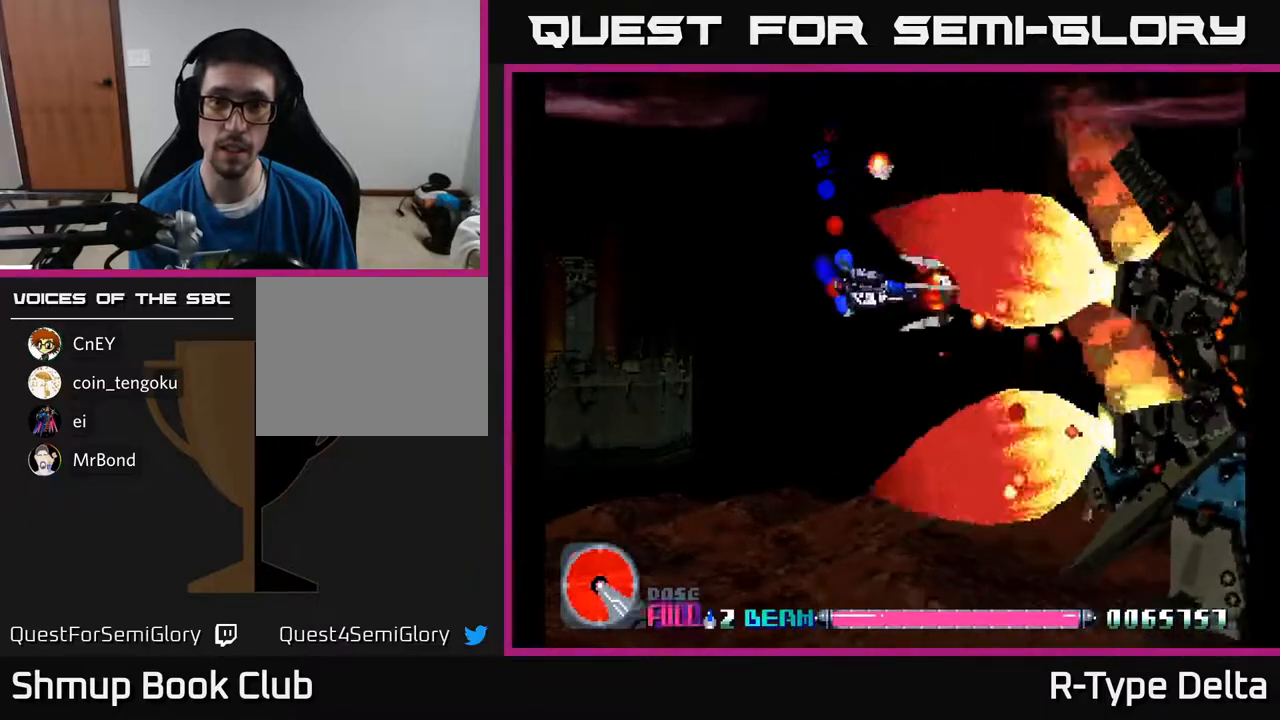
{"buttons": ["DPAD_DOWN", "DPAD_RIGHT"], "events": [[150, "DPAD_RIGHT", "down"], [217, "DPAD_DOWN", "up"], [450, "DPAD_DOWN", "down"], [483, "X", "up"]]}
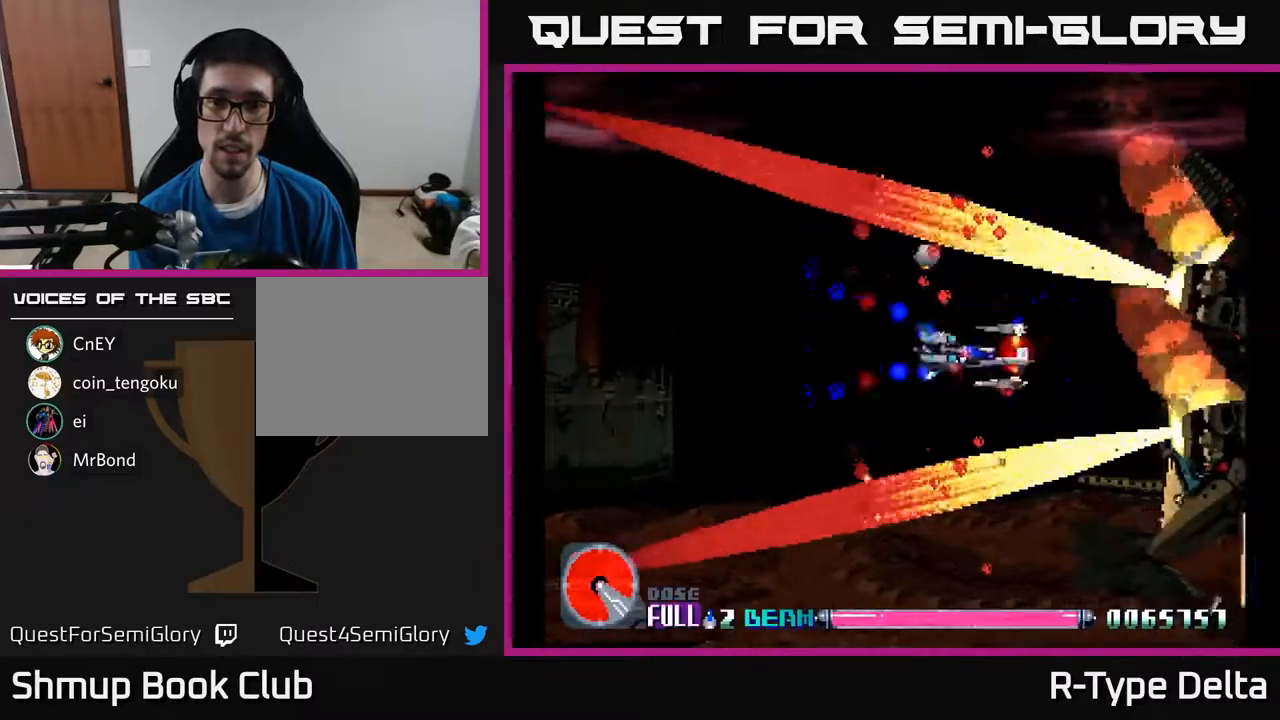
{"buttons": ["X", "DPAD_RIGHT"], "events": [[33, "DPAD_DOWN", "up"], [50, "X", "down"]]}
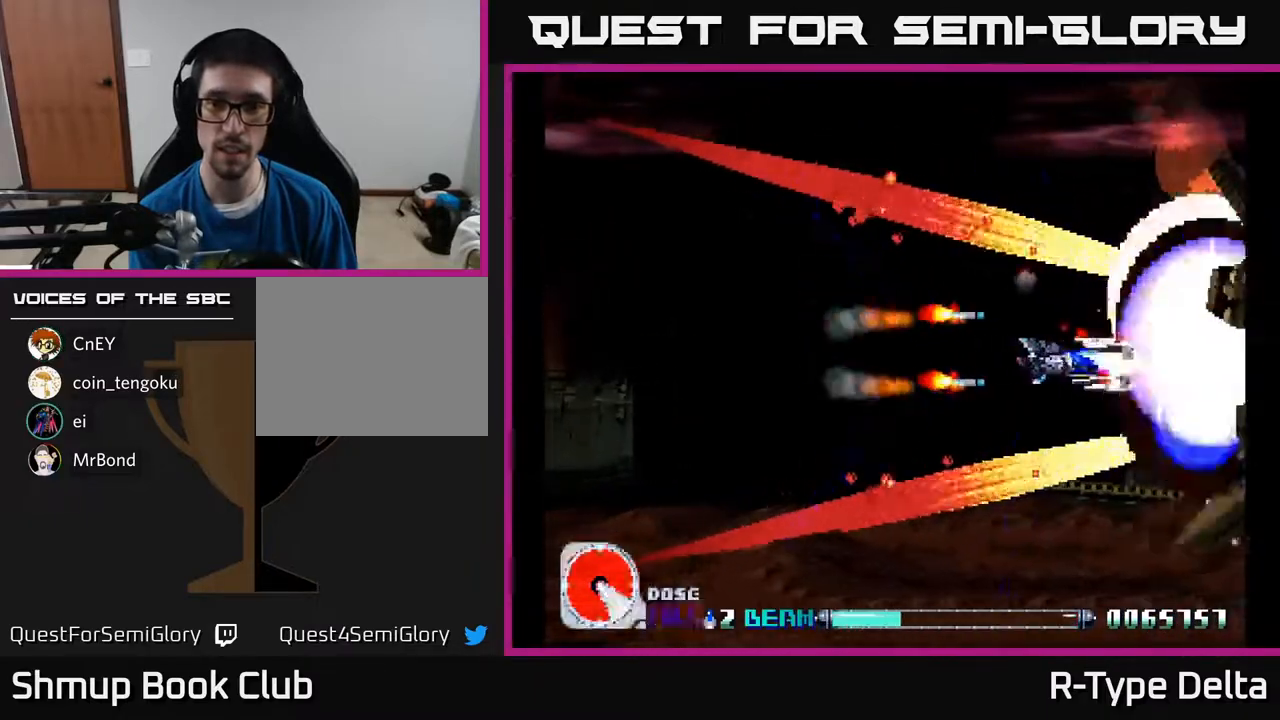
{"buttons": ["X"], "events": [[200, "DPAD_RIGHT", "up"], [283, "DPAD_LEFT", "down"], [383, "DPAD_LEFT", "up"]]}
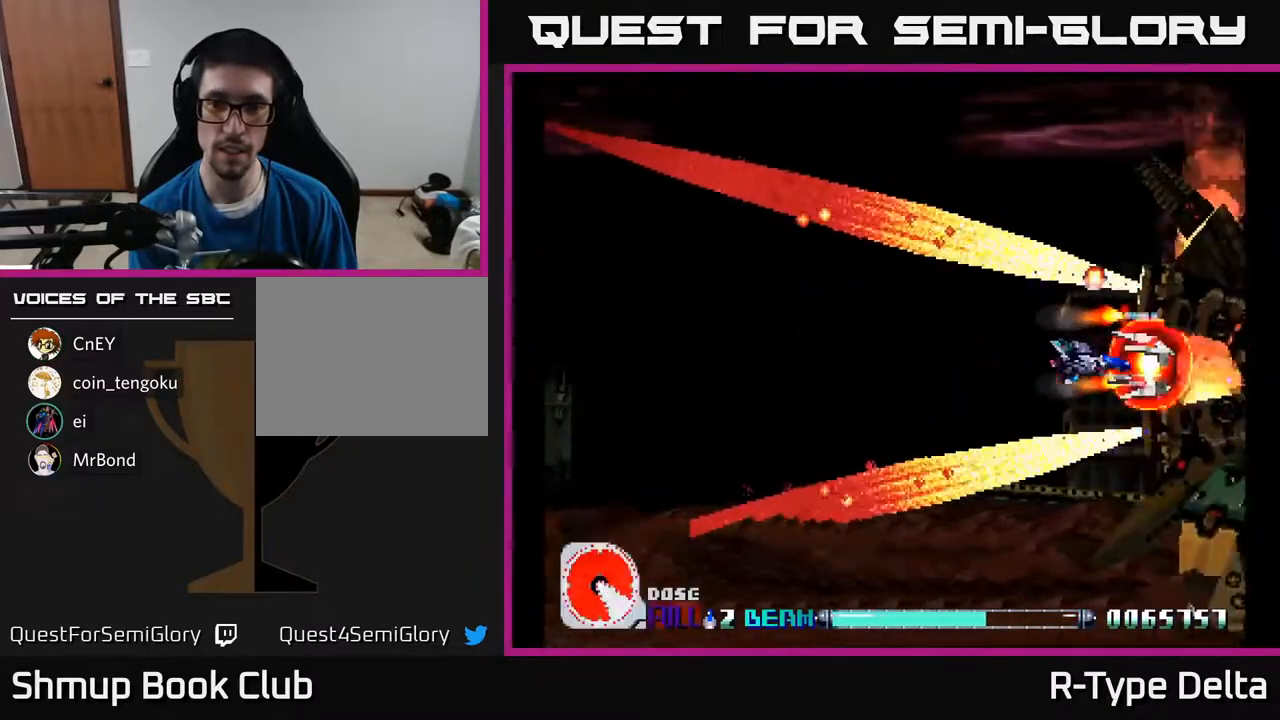
{"buttons": ["X", "DPAD_LEFT"], "events": [[150, "DPAD_LEFT", "down"], [283, "DPAD_LEFT", "up"], [383, "DPAD_LEFT", "down"]]}
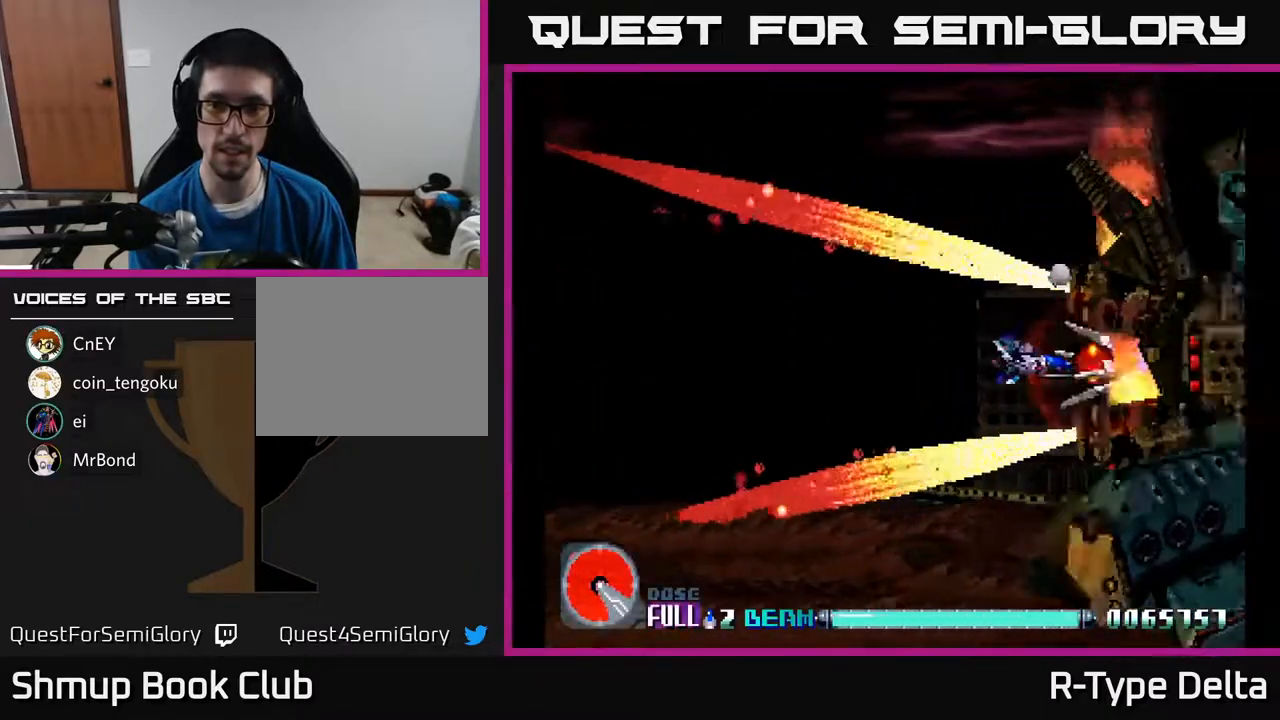
{"buttons": ["X"], "events": [[200, "DPAD_LEFT", "up"], [317, "X", "up"], [350, "DPAD_LEFT", "down"], [383, "X", "down"], [450, "DPAD_LEFT", "up"]]}
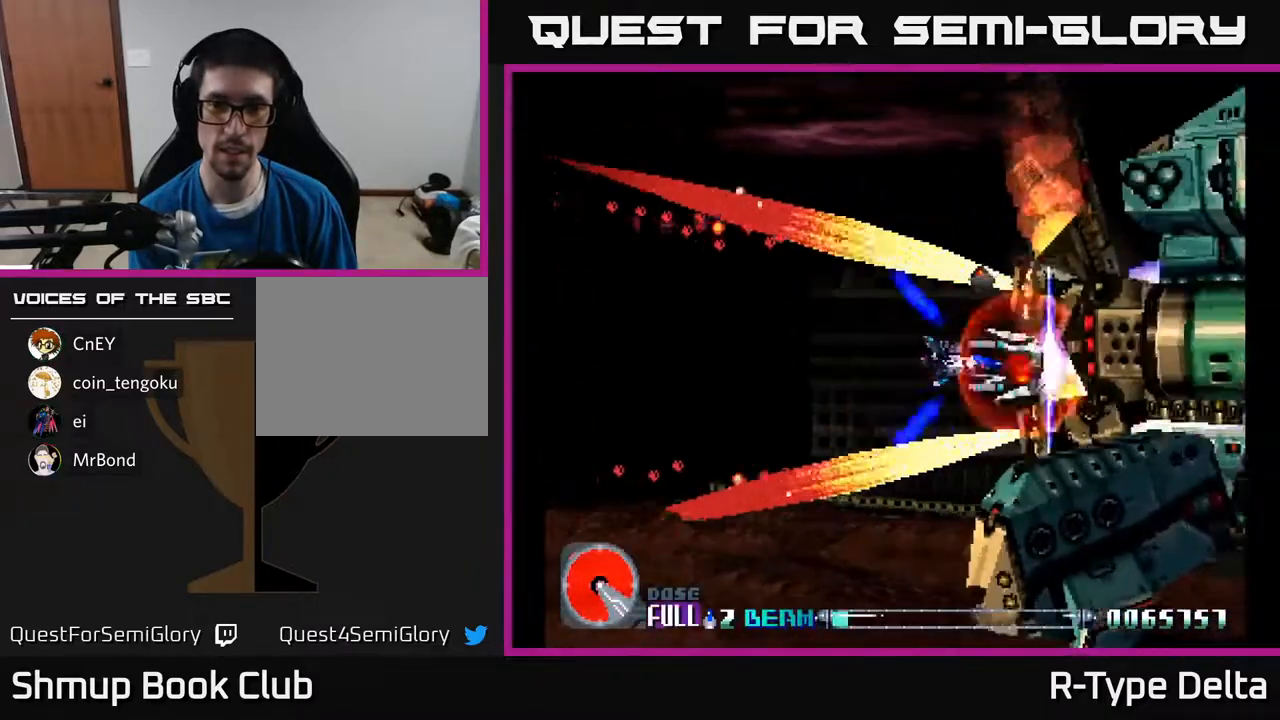
{"buttons": ["X"], "events": [[183, "DPAD_LEFT", "down"], [367, "DPAD_LEFT", "up"]]}
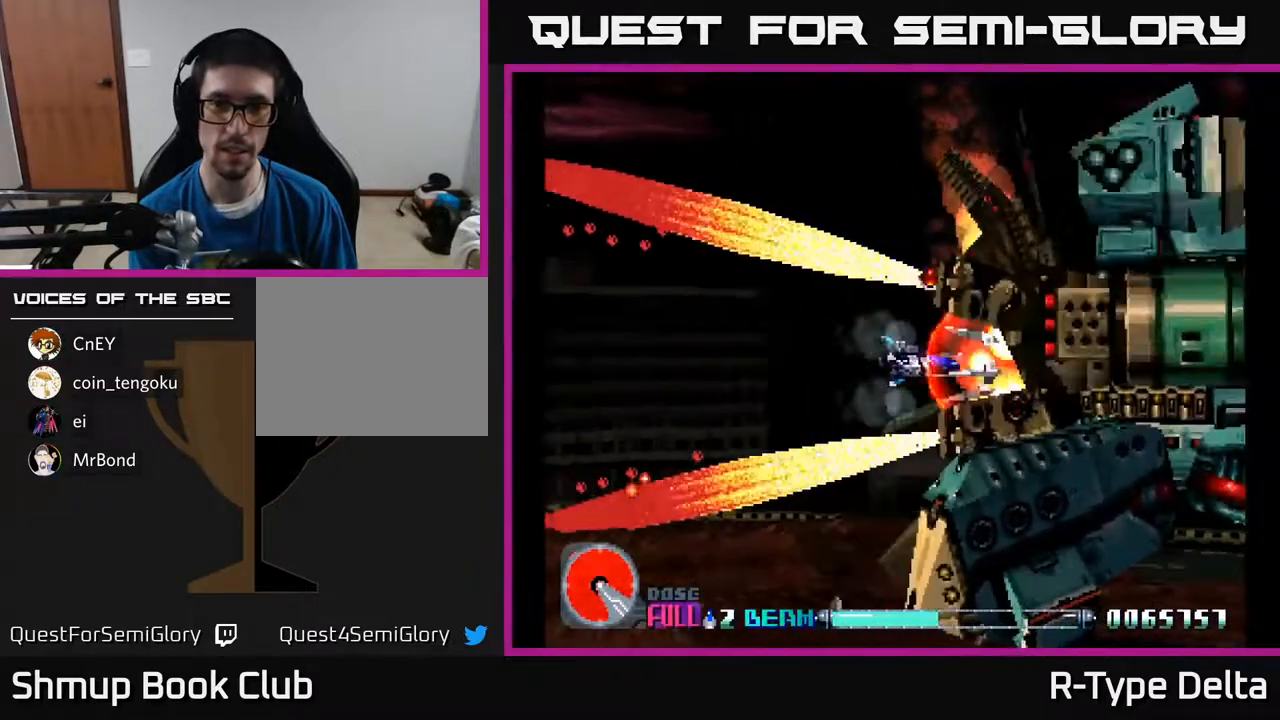
{"buttons": ["X"], "events": [[33, "DPAD_LEFT", "down"], [333, "DPAD_LEFT", "up"]]}
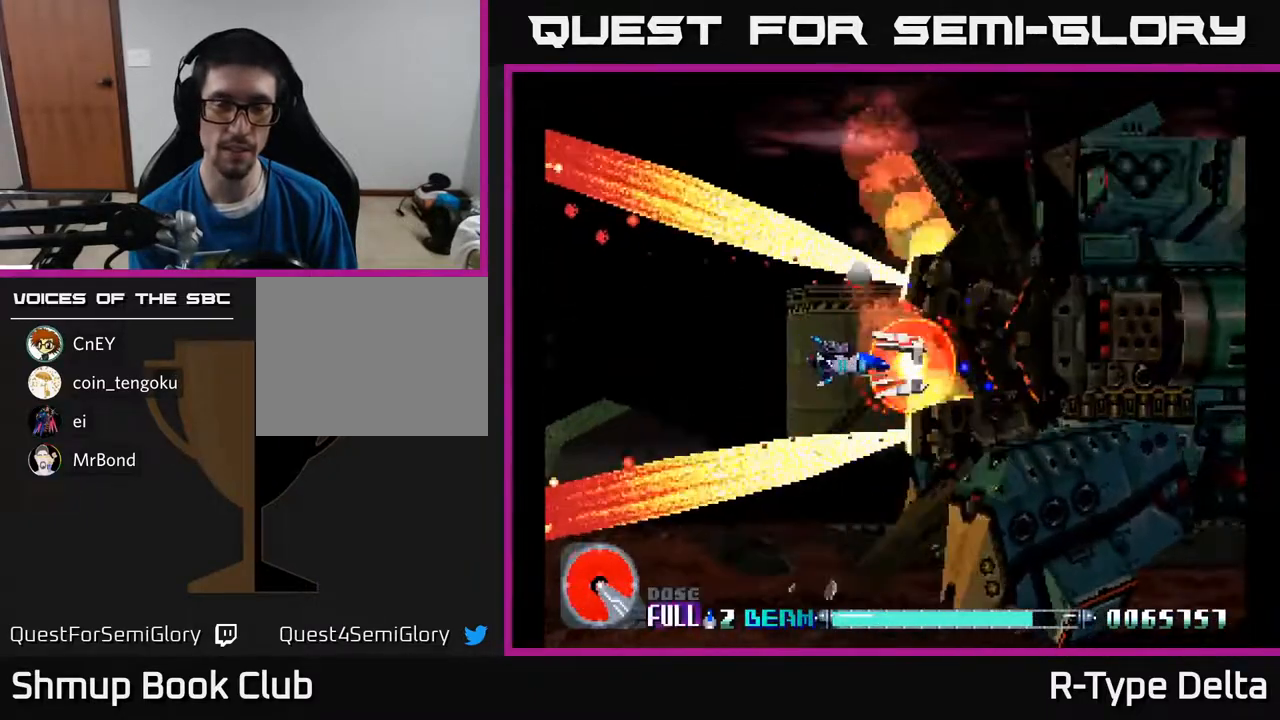
{"buttons": ["X"], "events": []}
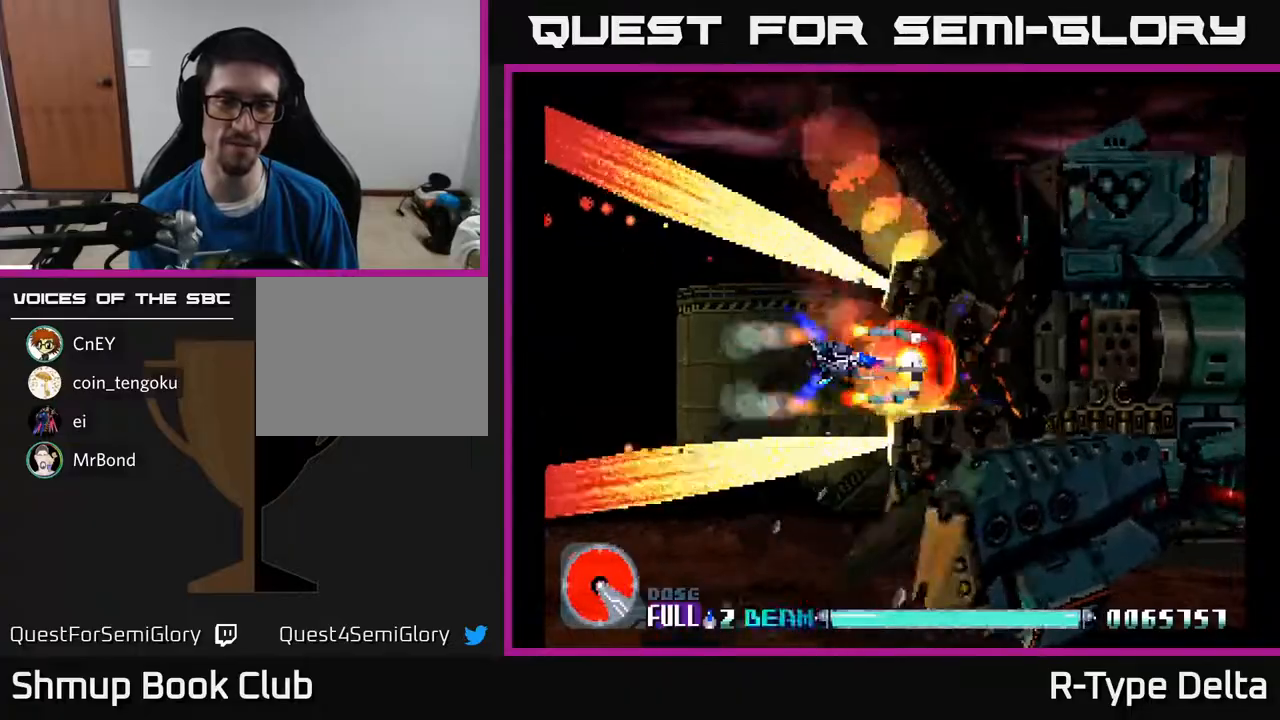
{"buttons": ["X"], "events": [[217, "DPAD_DOWN", "down"], [317, "DPAD_DOWN", "up"]]}
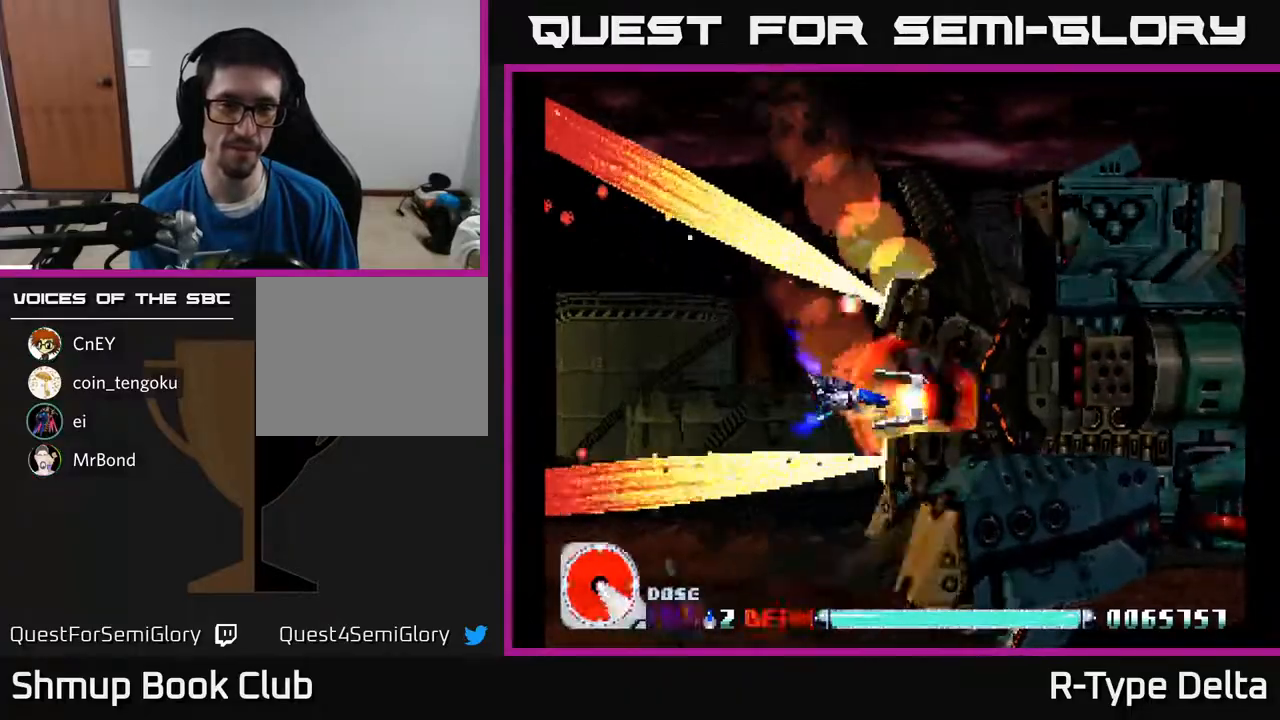
{"buttons": ["X"], "events": [[150, "X", "up"], [183, "X", "down"]]}
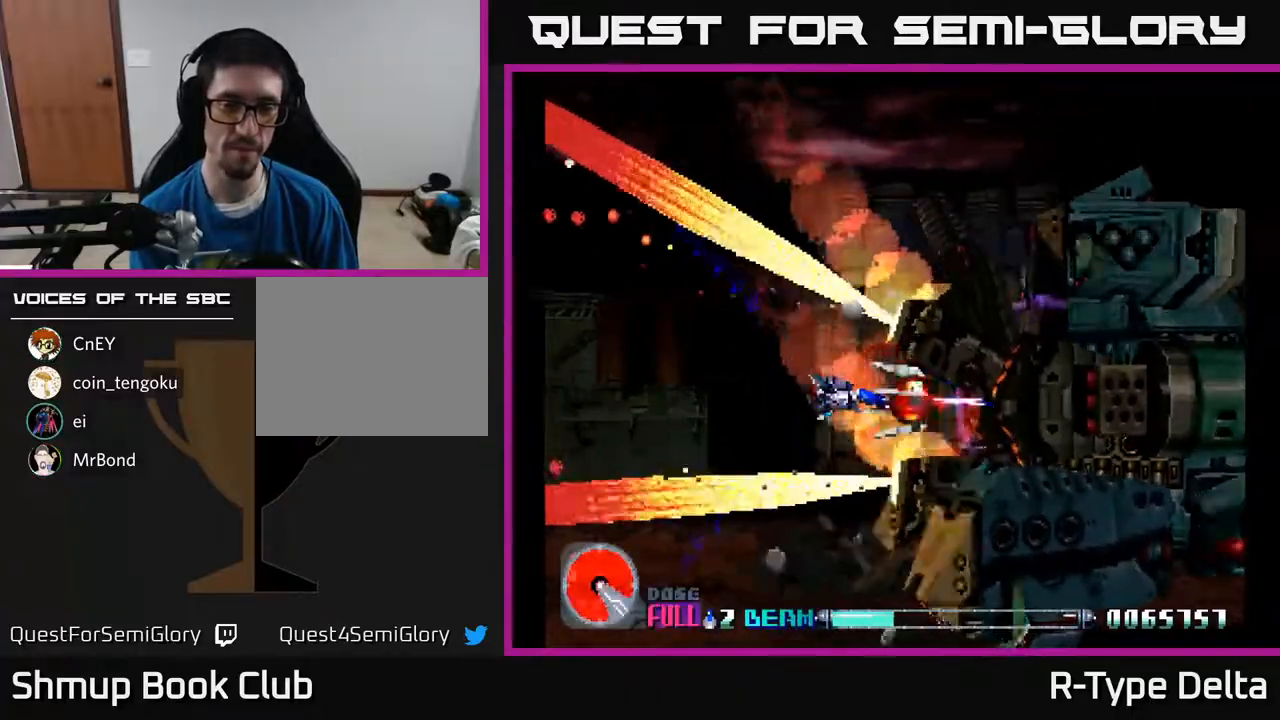
{"buttons": ["X"], "events": [[167, "DPAD_DOWN", "down"], [233, "DPAD_DOWN", "up"]]}
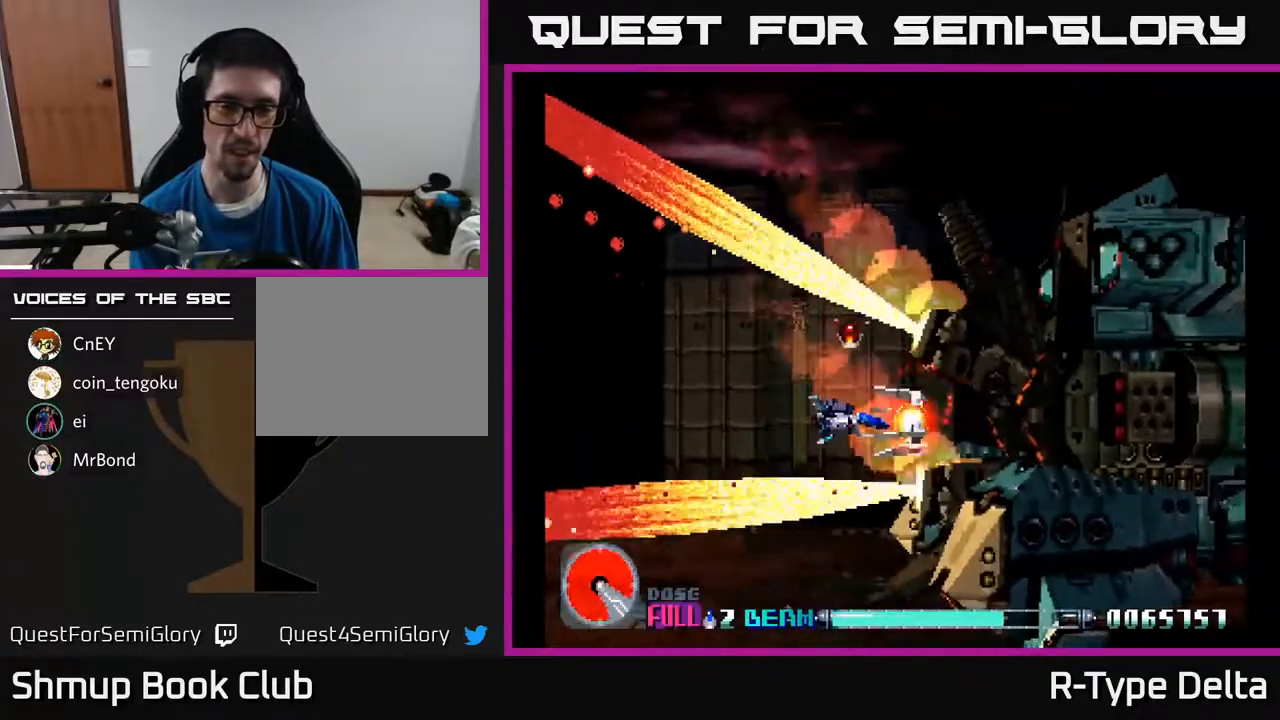
{"buttons": ["X"], "events": []}
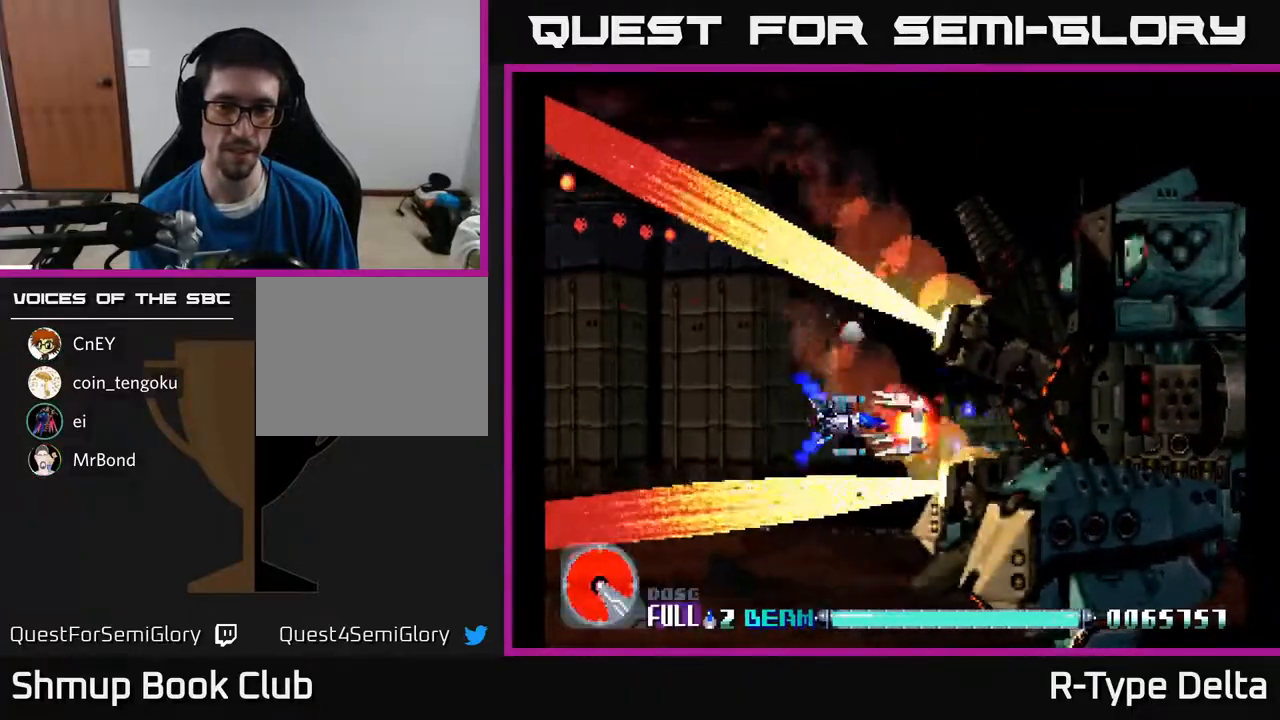
{"buttons": ["X", "DPAD_UP"], "events": [[33, "DPAD_RIGHT", "down"], [217, "DPAD_RIGHT", "up"], [300, "X", "up"], [367, "X", "down"], [417, "DPAD_UP", "down"]]}
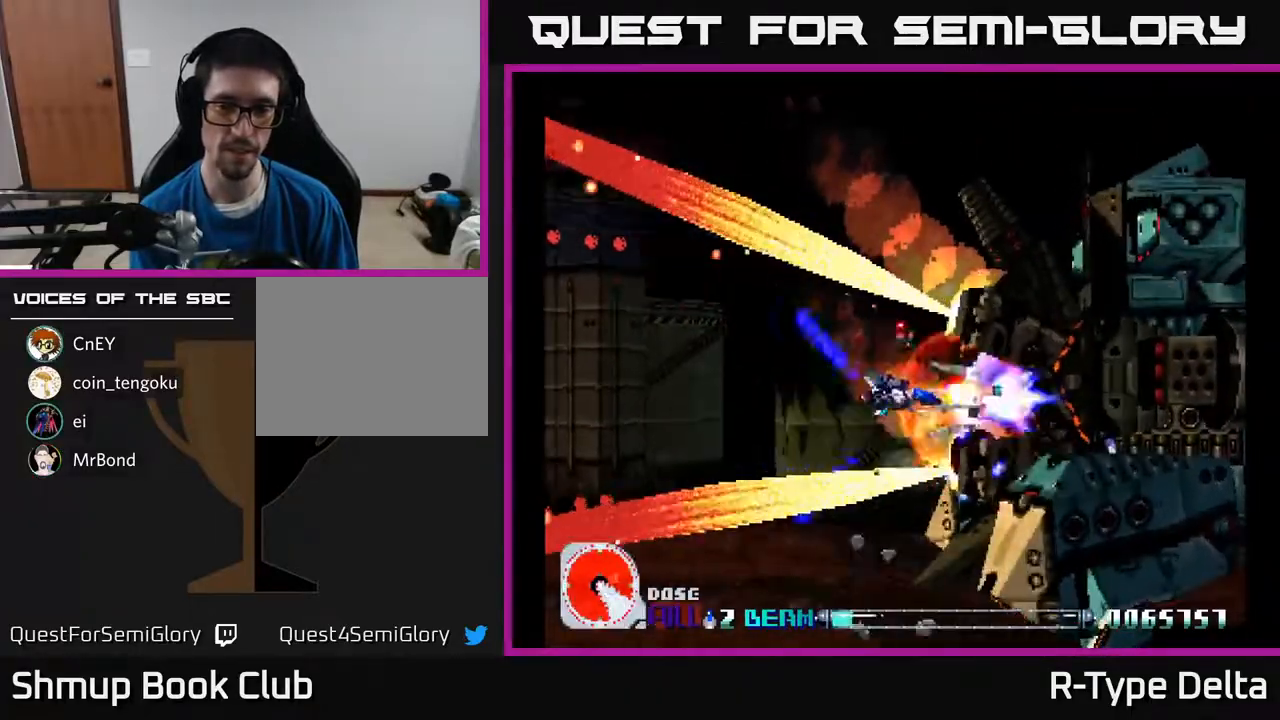
{"buttons": ["X", "DPAD_LEFT"], "events": [[17, "DPAD_UP", "up"], [400, "DPAD_LEFT", "down"]]}
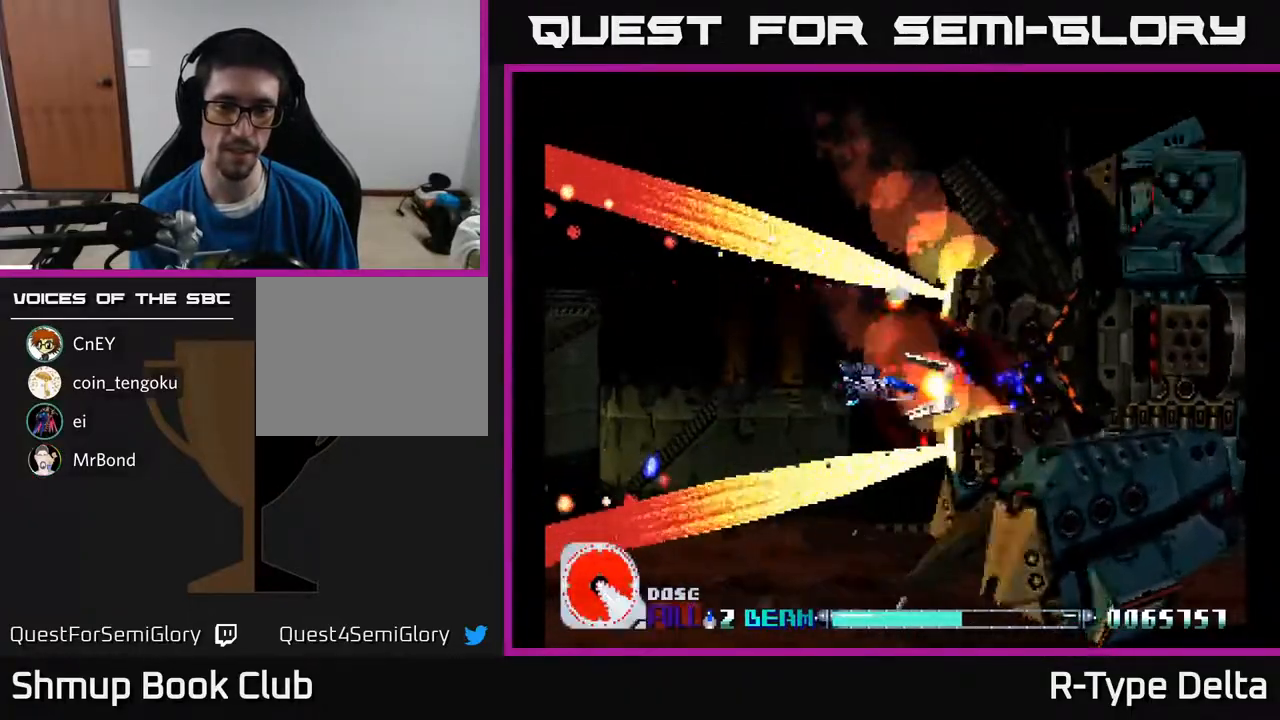
{"buttons": ["X"], "events": [[17, "DPAD_LEFT", "up"], [267, "DPAD_UP", "down"], [333, "DPAD_UP", "up"]]}
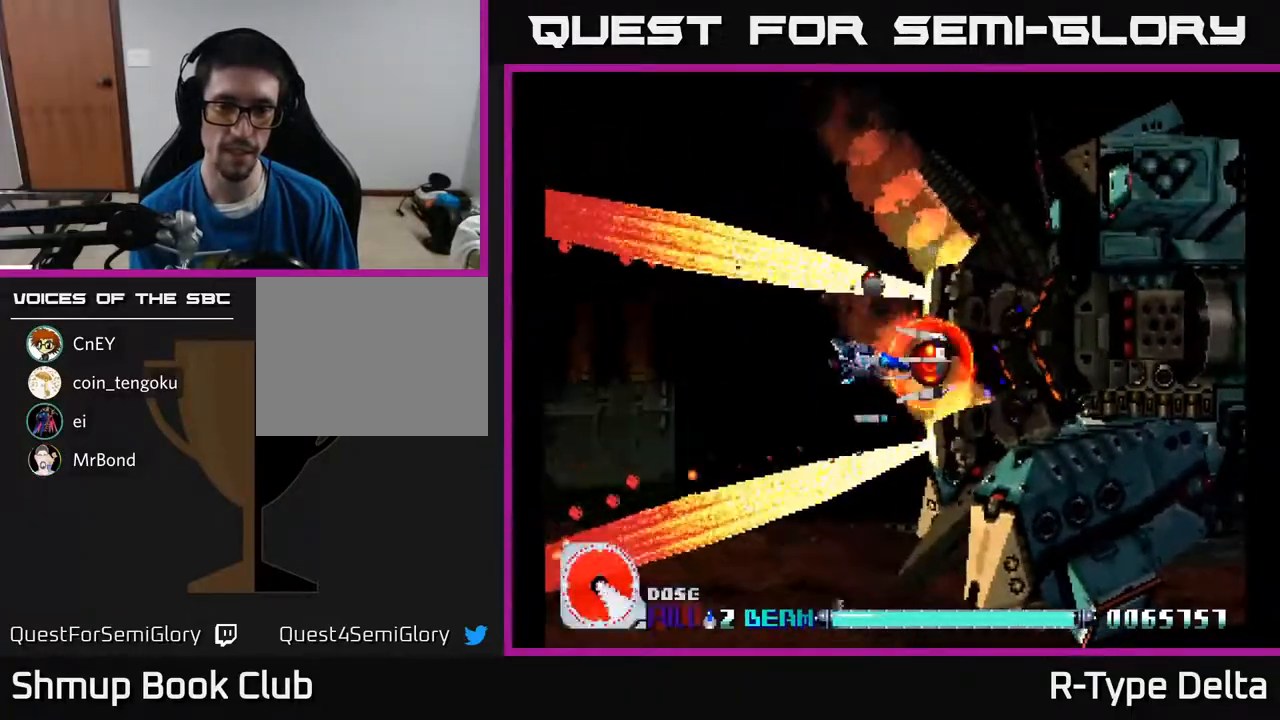
{"buttons": ["X"], "events": [[117, "DPAD_LEFT", "down"], [233, "DPAD_LEFT", "up"], [433, "DPAD_DOWN", "down"], [483, "DPAD_DOWN", "up"]]}
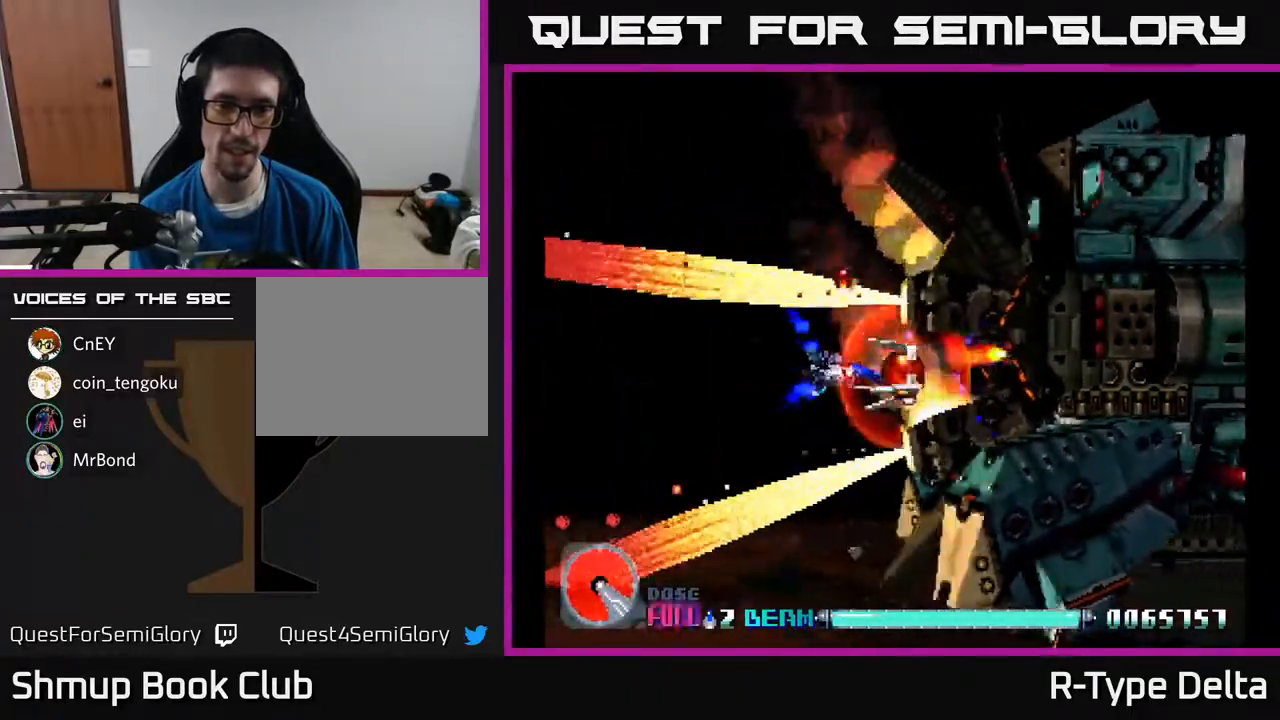
{"buttons": ["X"], "events": [[267, "X", "up"], [333, "X", "down"]]}
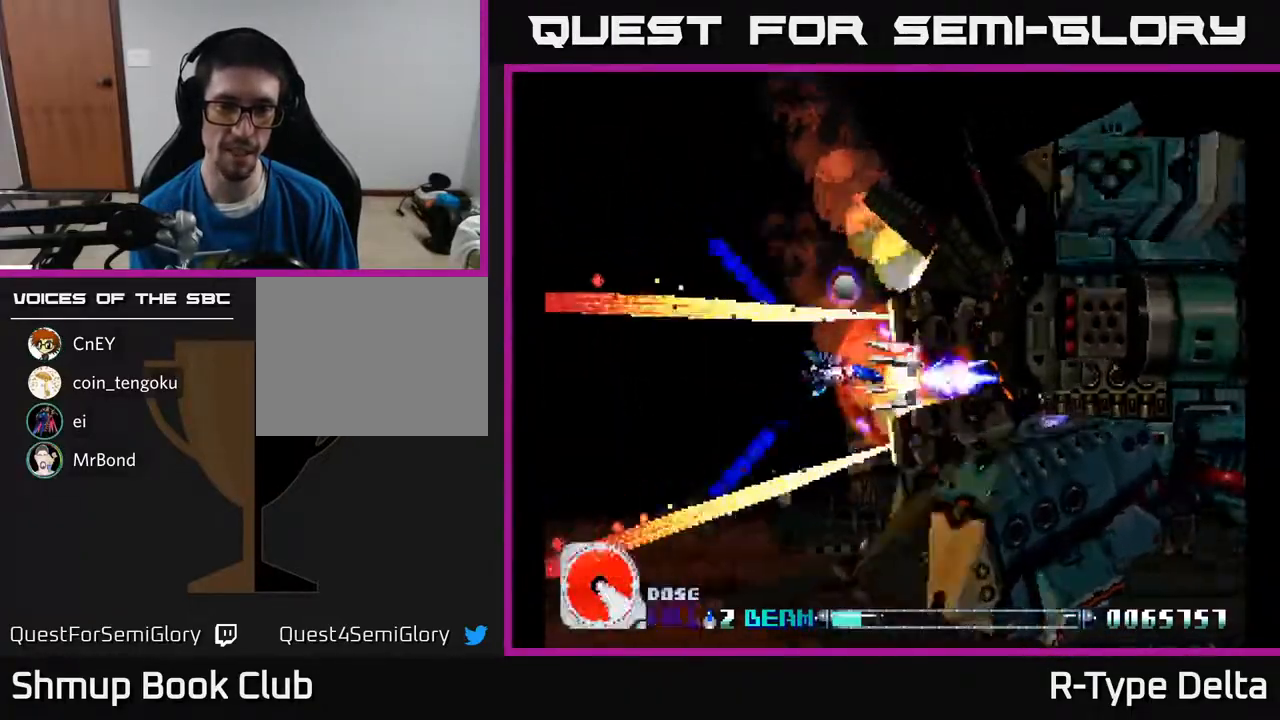
{"buttons": ["X", "DPAD_LEFT"], "events": [[83, "DPAD_LEFT", "down"], [183, "DPAD_LEFT", "up"], [467, "DPAD_LEFT", "down"]]}